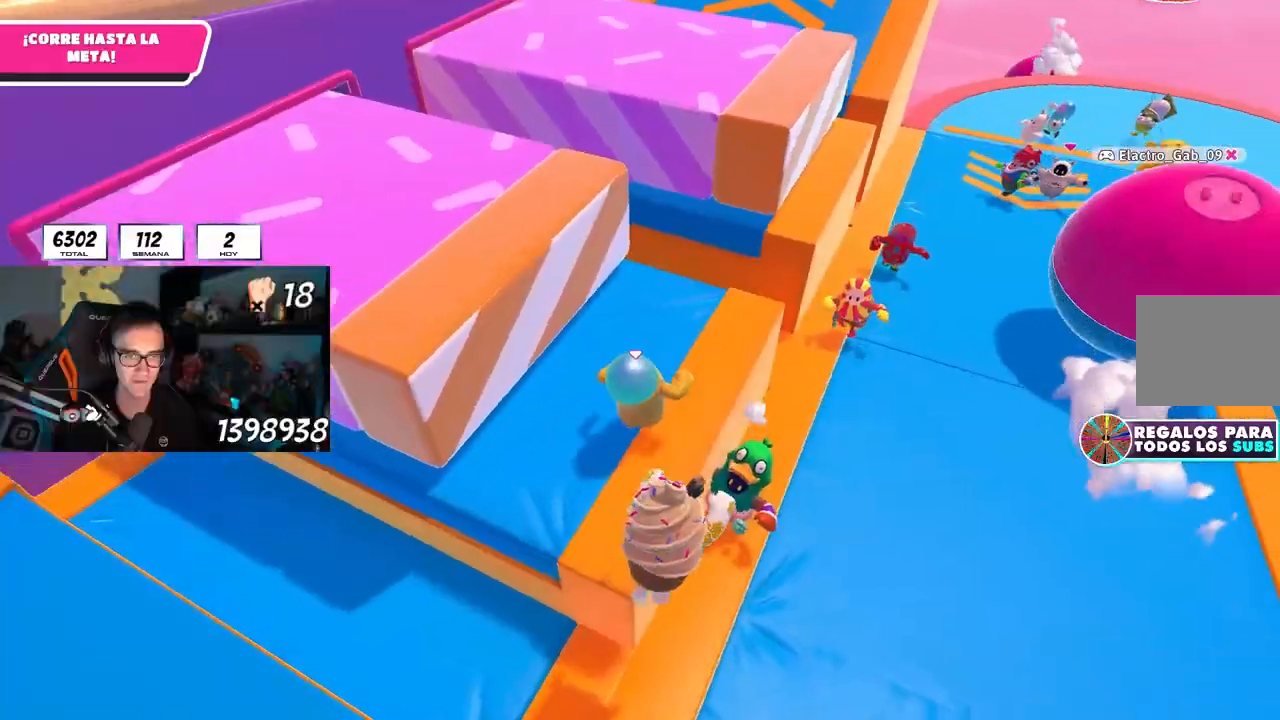
Gameplay with a controller (PlayStation layout); each line is a JSON object with the inputs held at the frame after it. "events" lists button and stick changes between this image and that frame as [ms after this image, input, new state], when the widget could be followed in between. Not read: L3 R3.
{"buttons": ["CROSS"], "left_stick": "up", "right_stick": "center", "events": [[67, "right_stick", "center"], [500, "CROSS", "down"]]}
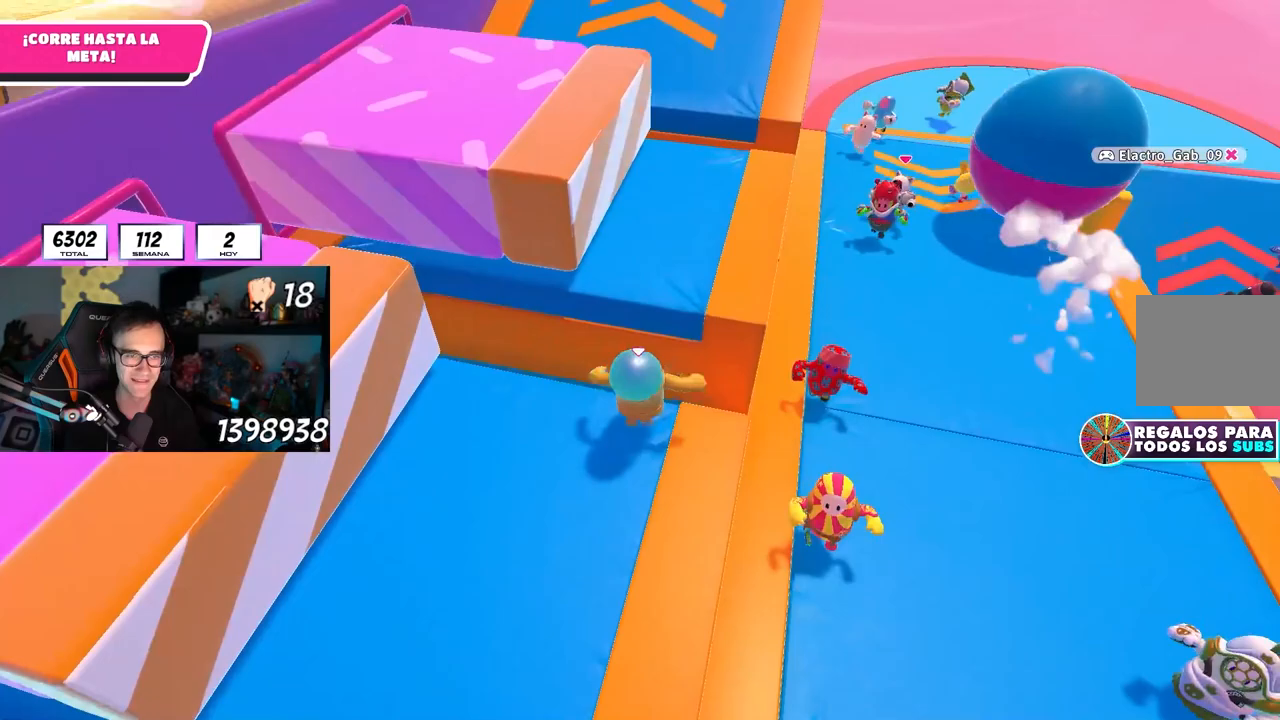
{"buttons": [], "left_stick": "up", "right_stick": "up", "events": [[183, "CROSS", "up"], [350, "right_stick", "up"]]}
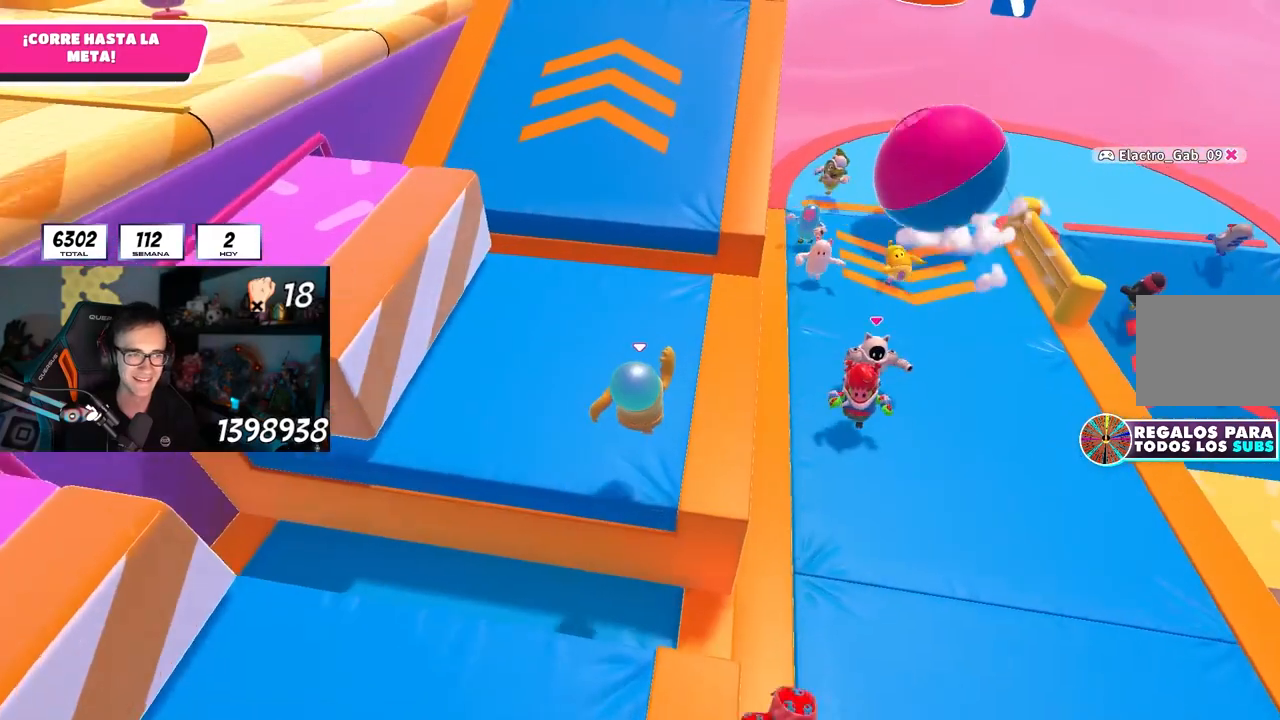
{"buttons": [], "left_stick": "up", "right_stick": "center", "events": [[283, "right_stick", "center"], [383, "right_stick", "up"], [483, "right_stick", "center"]]}
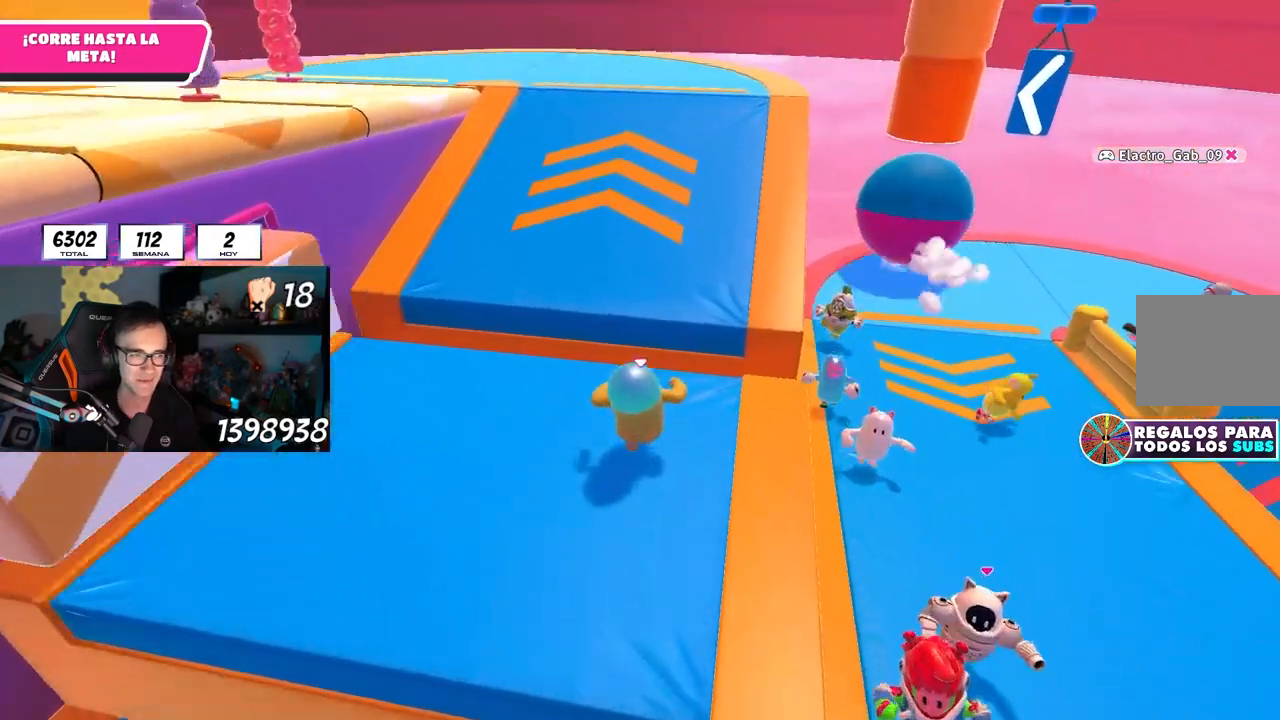
{"buttons": [], "left_stick": "up", "right_stick": "center", "events": [[267, "CROSS", "down"], [400, "CROSS", "up"]]}
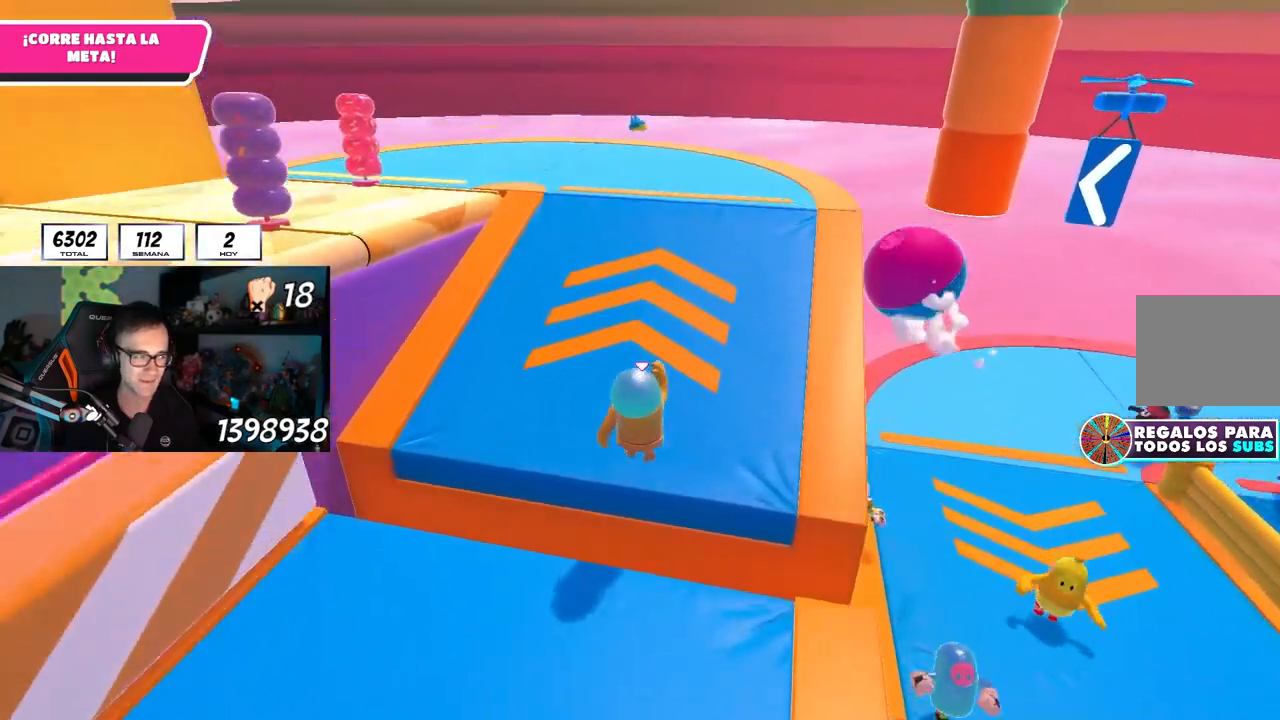
{"buttons": [], "left_stick": "up", "right_stick": "down-left", "events": [[17, "right_stick", "up"], [217, "right_stick", "center"], [500, "right_stick", "down-left"]]}
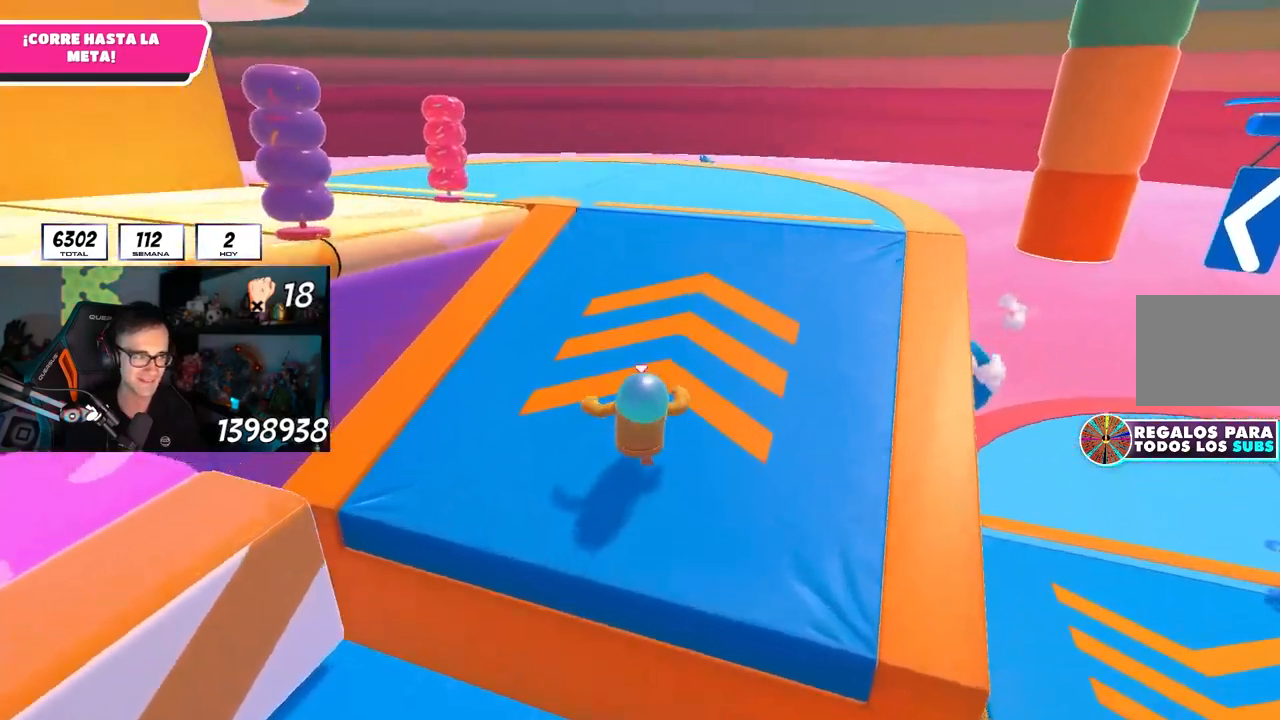
{"buttons": [], "left_stick": "up", "right_stick": "down-left", "events": []}
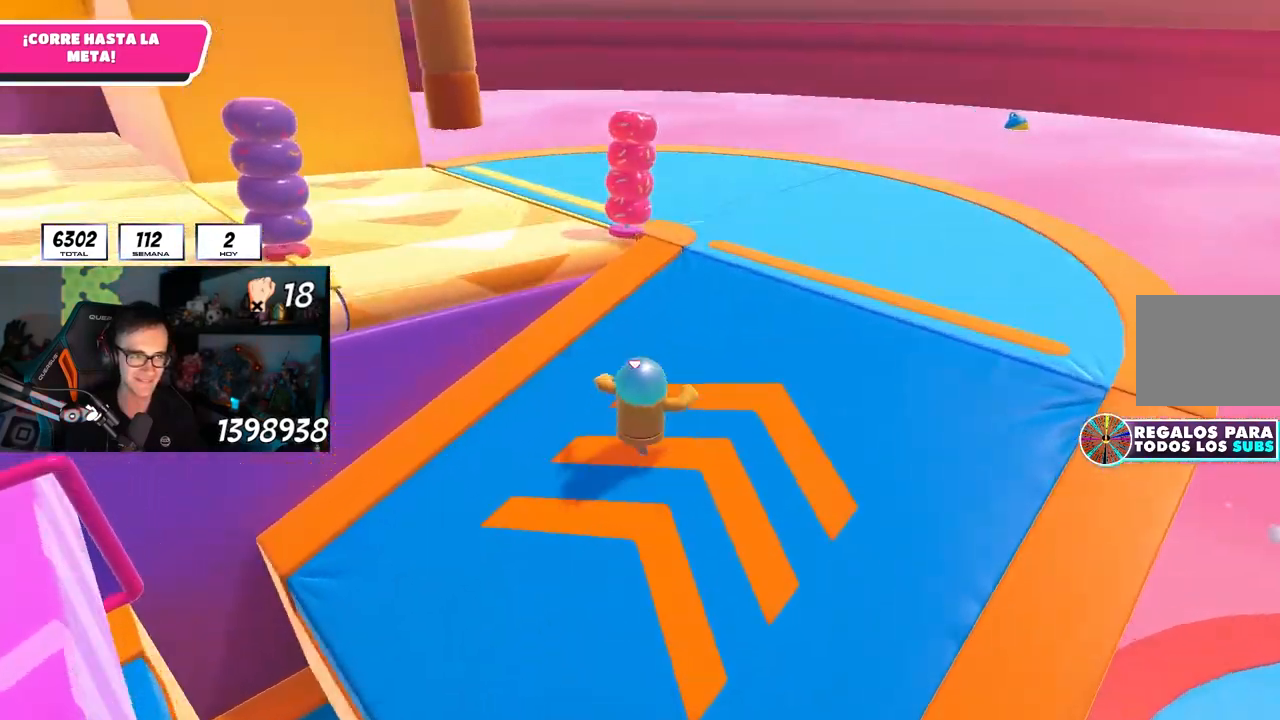
{"buttons": [], "left_stick": "up-left", "right_stick": "center", "events": [[317, "left_stick", "up-left"], [333, "right_stick", "center"]]}
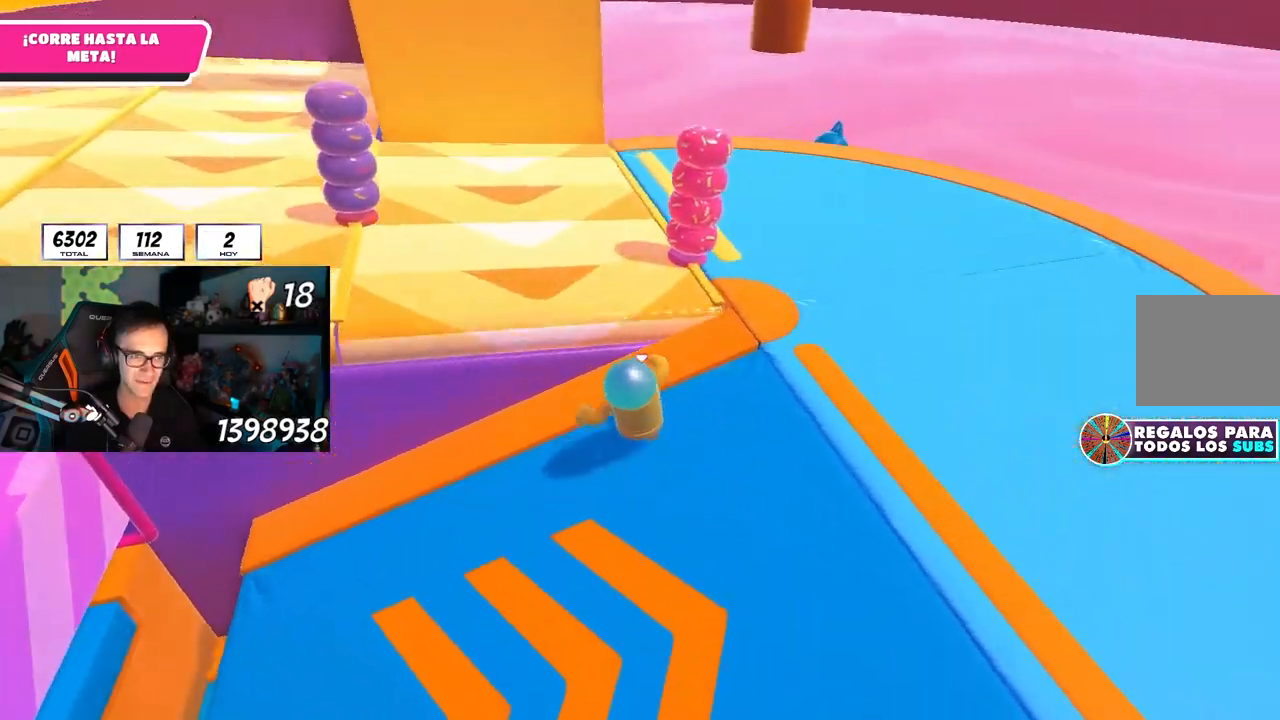
{"buttons": [], "left_stick": "up-left", "right_stick": "down", "events": [[100, "CROSS", "down"], [433, "CROSS", "up"], [483, "right_stick", "down"]]}
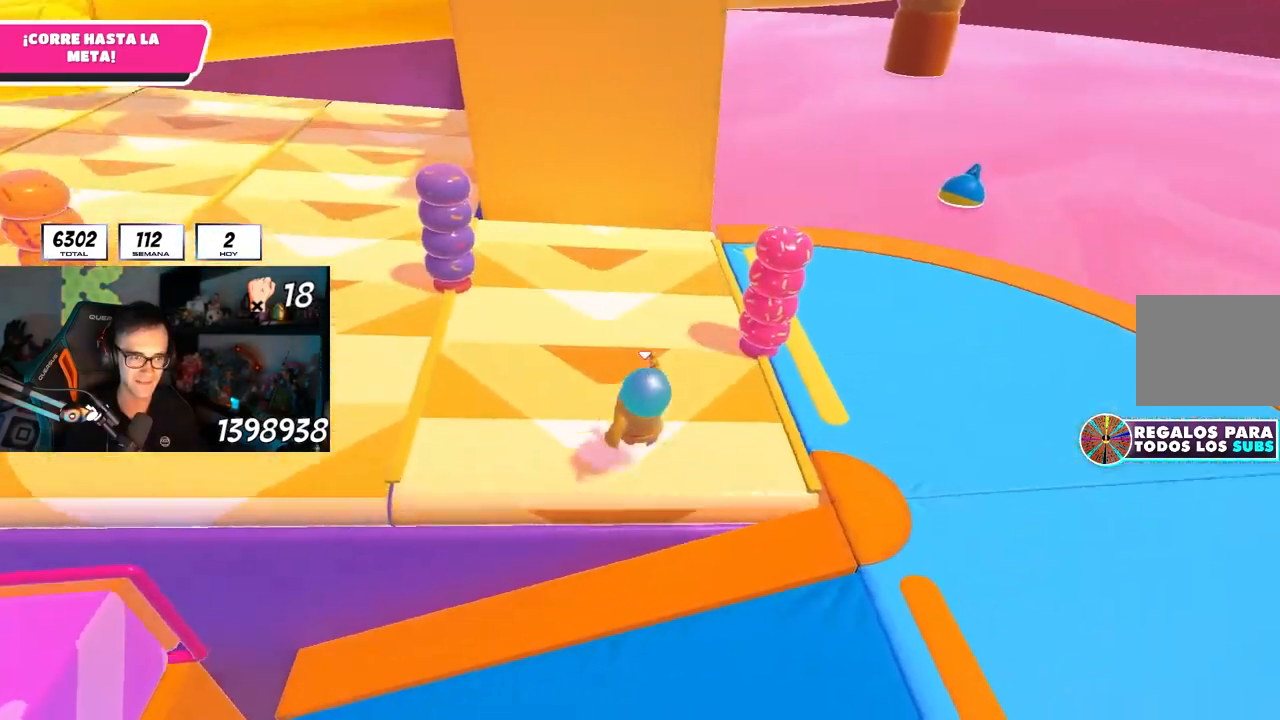
{"buttons": ["CROSS"], "left_stick": "up", "right_stick": "center", "events": [[117, "left_stick", "up"], [133, "right_stick", "center"], [233, "CROSS", "down"]]}
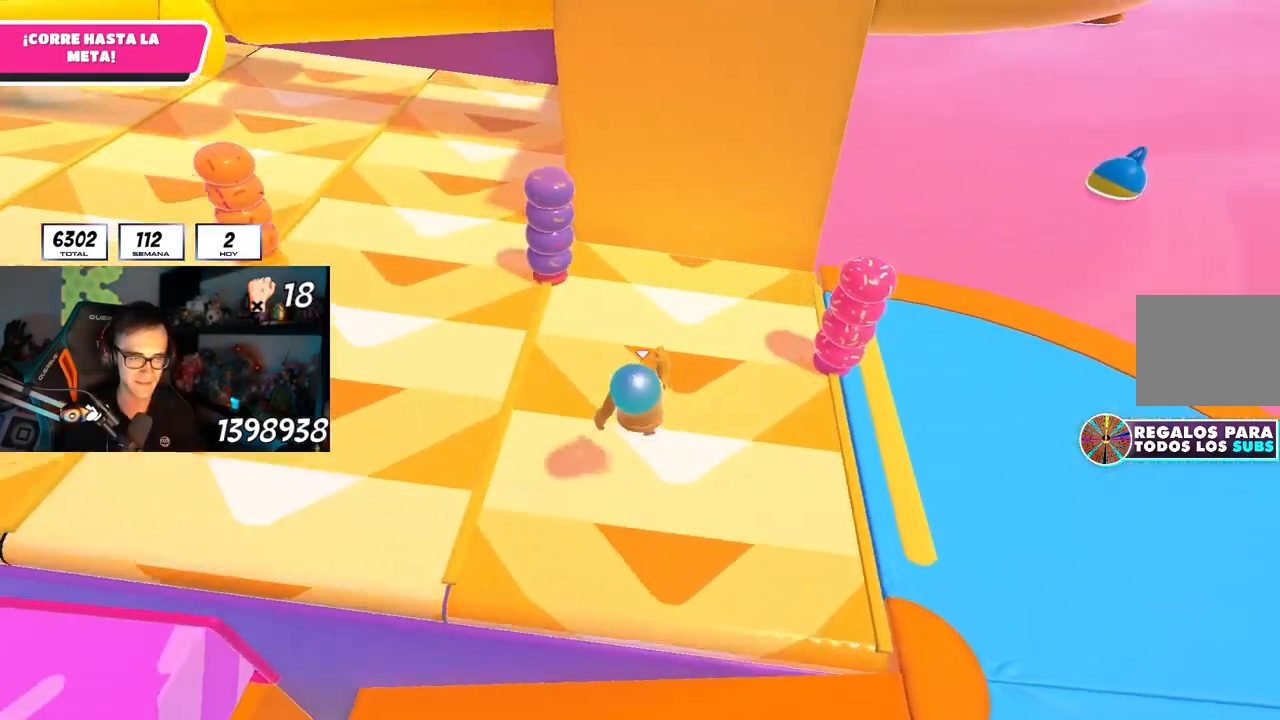
{"buttons": [], "left_stick": "up", "right_stick": "down", "events": [[117, "CROSS", "up"], [400, "right_stick", "down"]]}
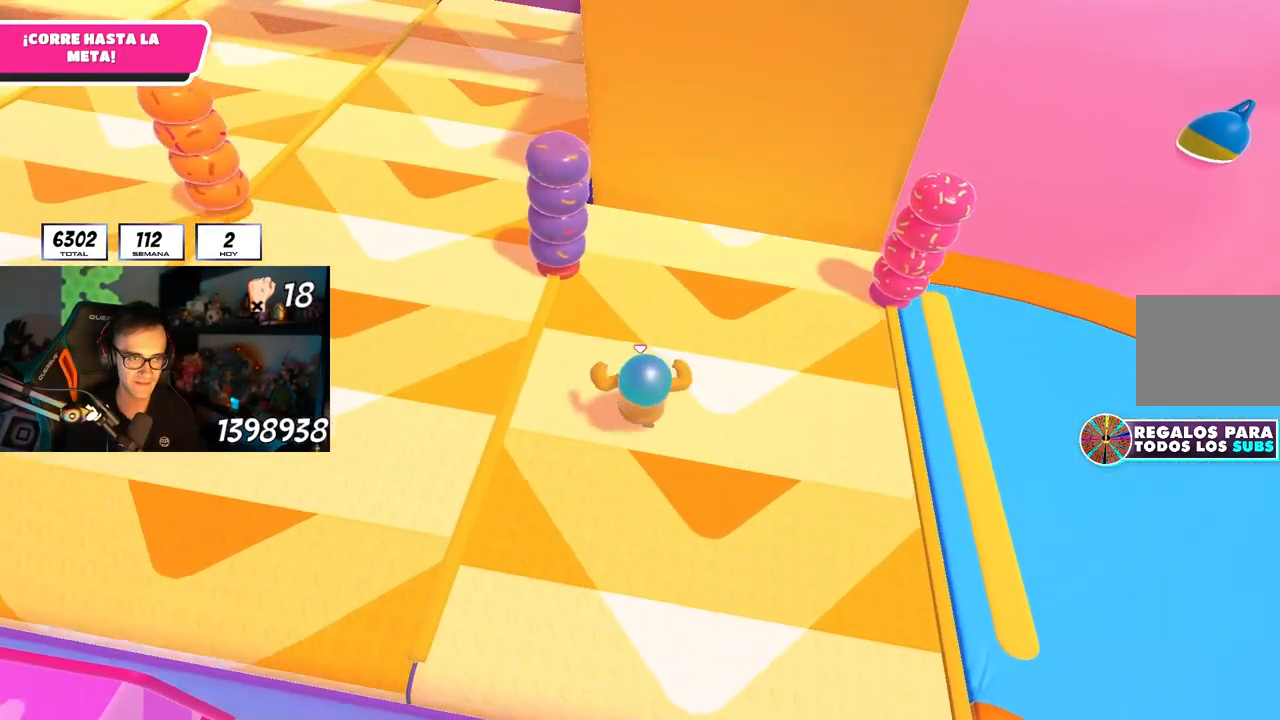
{"buttons": ["CROSS"], "left_stick": "up", "right_stick": "center", "events": [[17, "right_stick", "center"], [217, "CROSS", "down"]]}
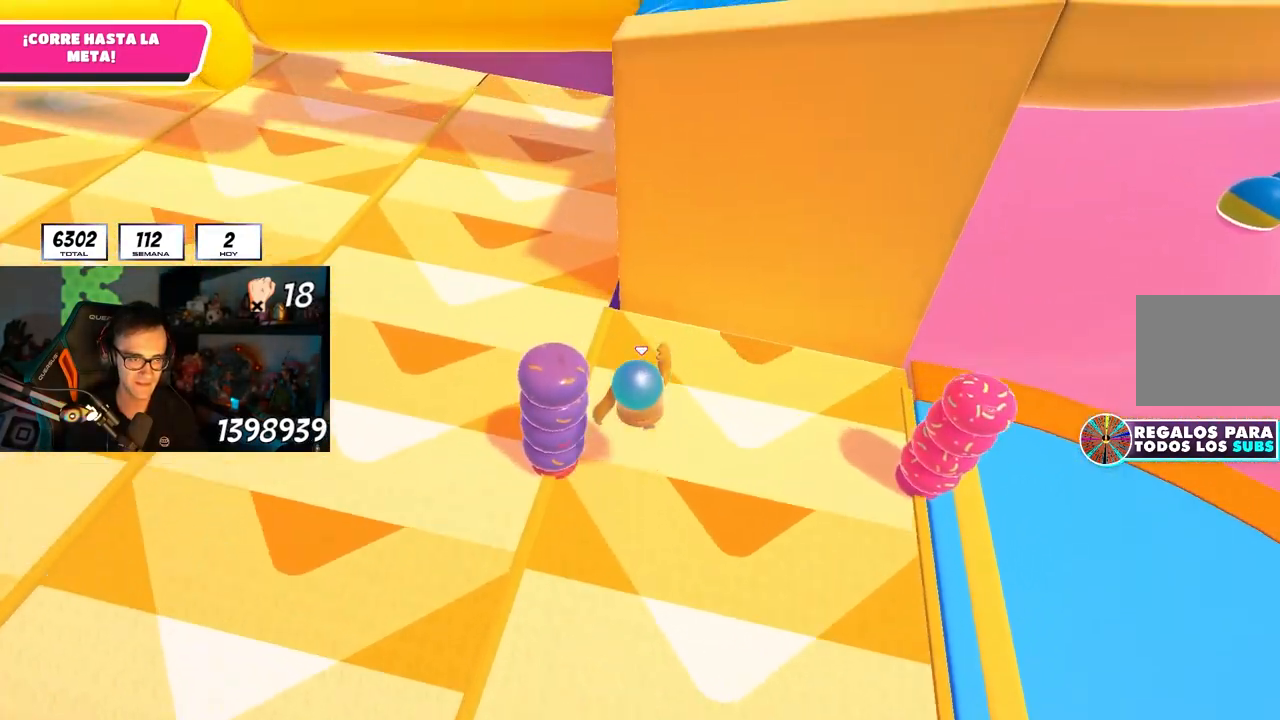
{"buttons": [], "left_stick": "up", "right_stick": "center", "events": [[50, "CROSS", "up"], [283, "right_stick", "up"], [400, "right_stick", "center"]]}
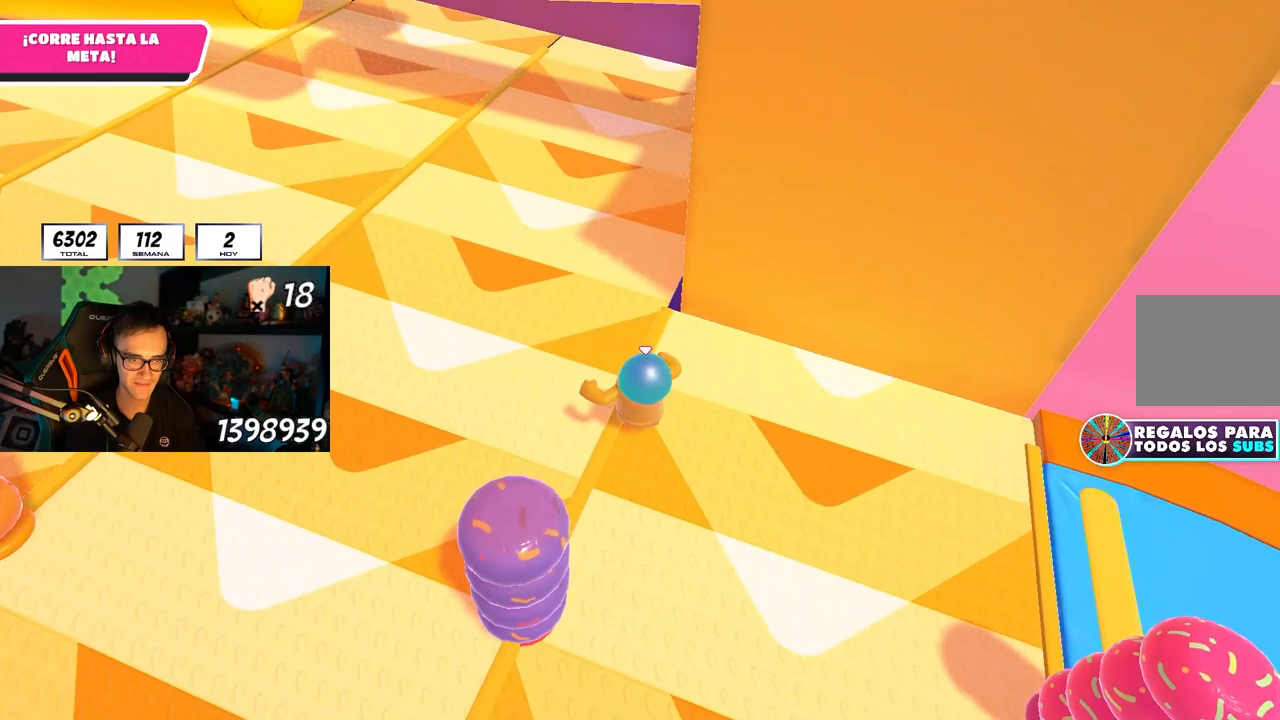
{"buttons": ["CROSS"], "left_stick": "up", "right_stick": "center", "events": [[233, "CROSS", "down"]]}
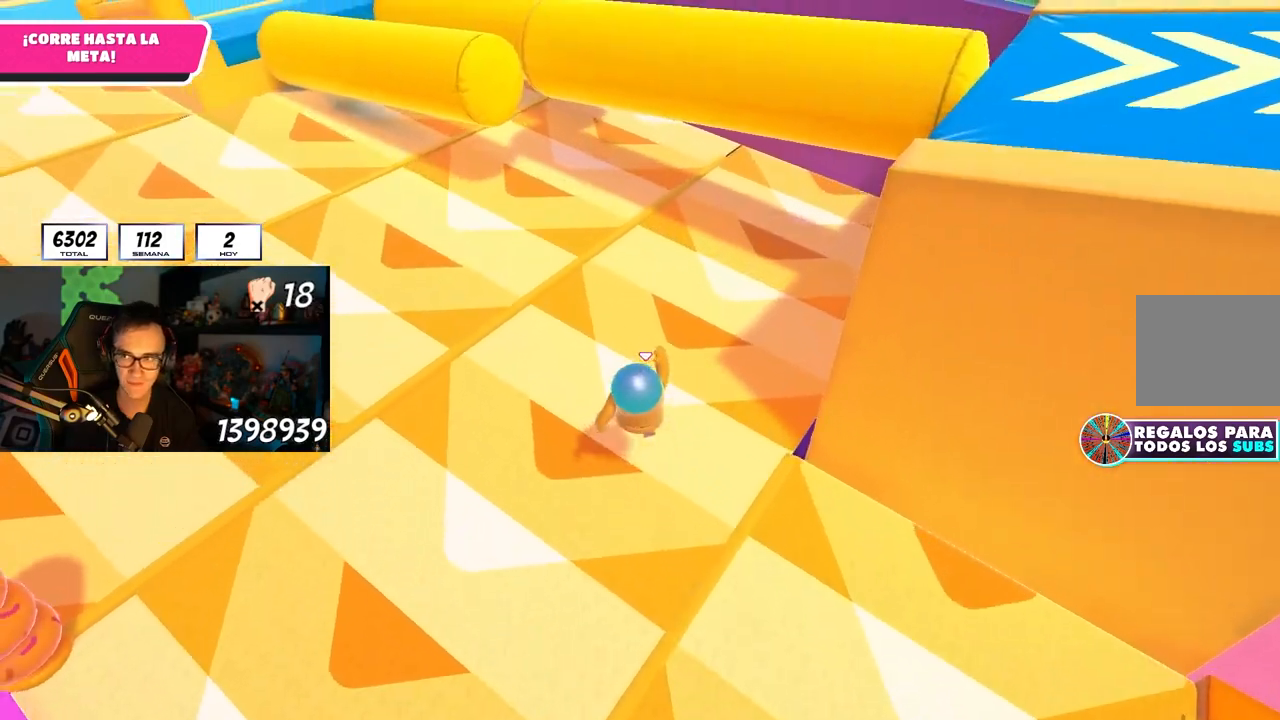
{"buttons": [], "left_stick": "up", "right_stick": "center", "events": [[150, "CROSS", "up"], [417, "right_stick", "down-left"], [483, "right_stick", "center"]]}
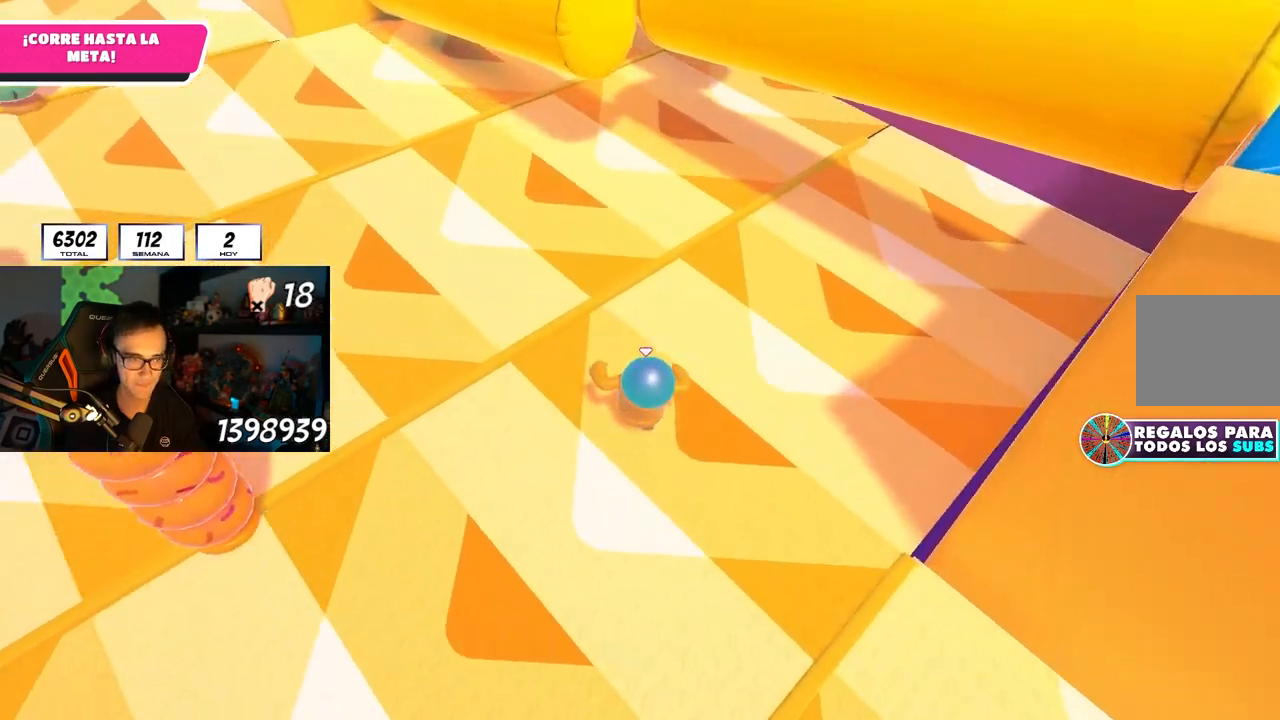
{"buttons": ["CROSS"], "left_stick": "up", "right_stick": "center", "events": [[267, "CROSS", "down"]]}
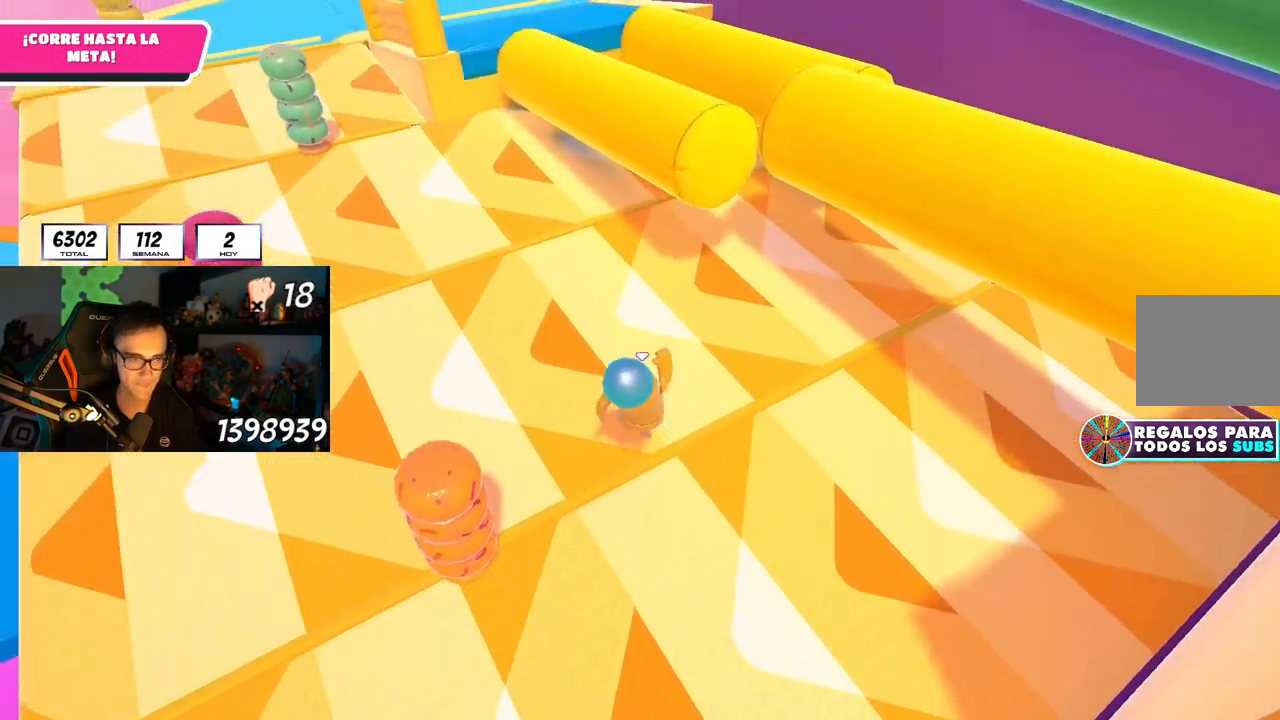
{"buttons": [], "left_stick": "up", "right_stick": "center", "events": [[100, "CROSS", "up"], [367, "right_stick", "down"], [483, "right_stick", "center"]]}
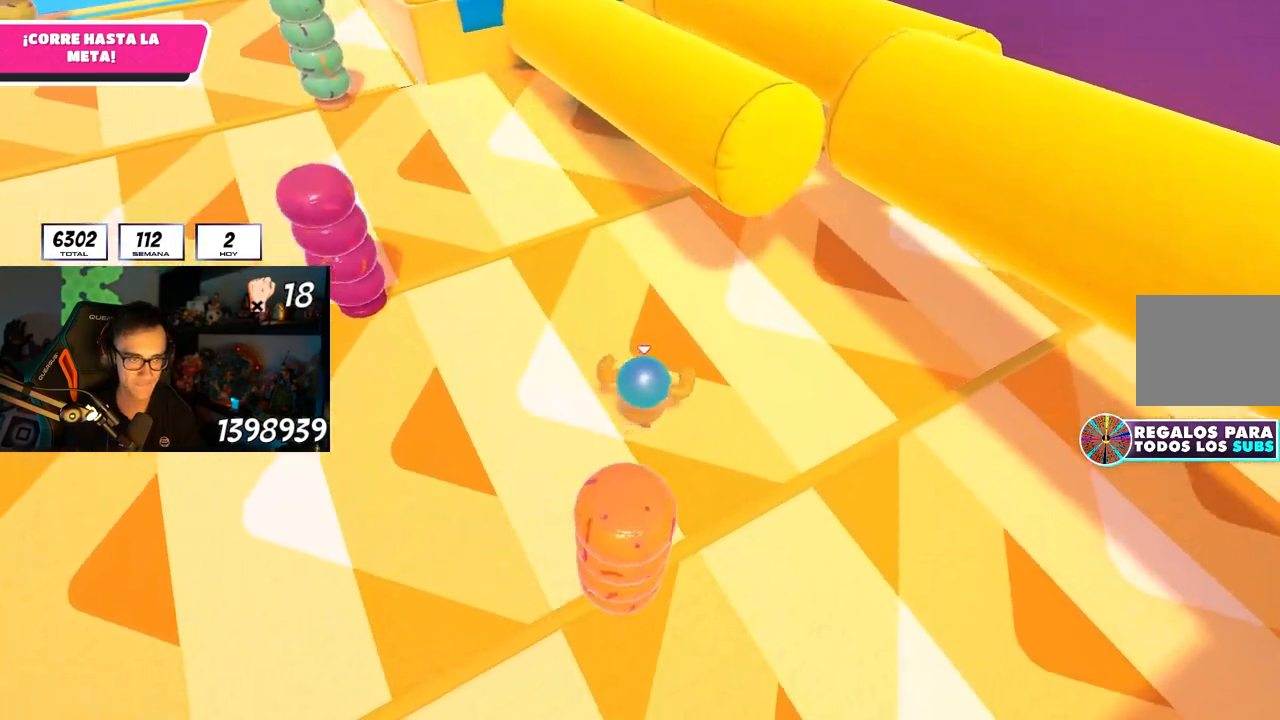
{"buttons": ["CROSS"], "left_stick": "up", "right_stick": "center", "events": [[333, "CROSS", "down"]]}
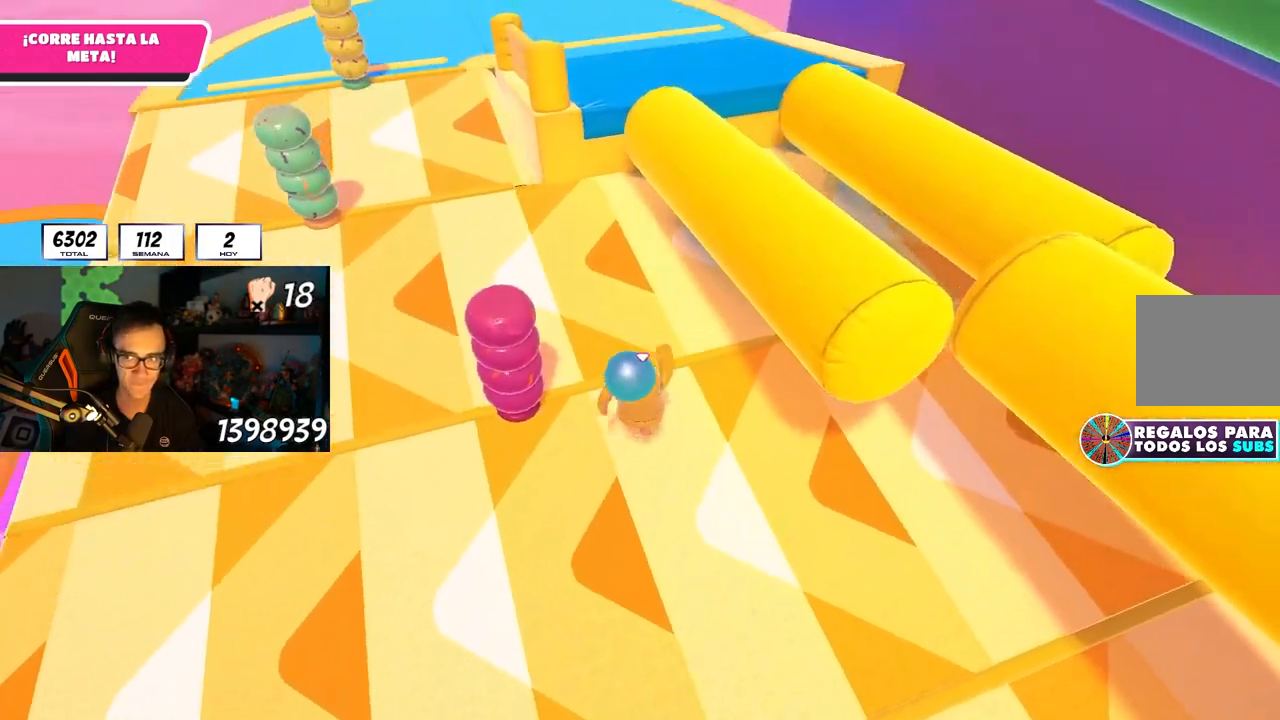
{"buttons": [], "left_stick": "up-right", "right_stick": "center", "events": [[50, "CROSS", "up"], [233, "right_stick", "up"], [400, "right_stick", "center"], [483, "left_stick", "up-right"]]}
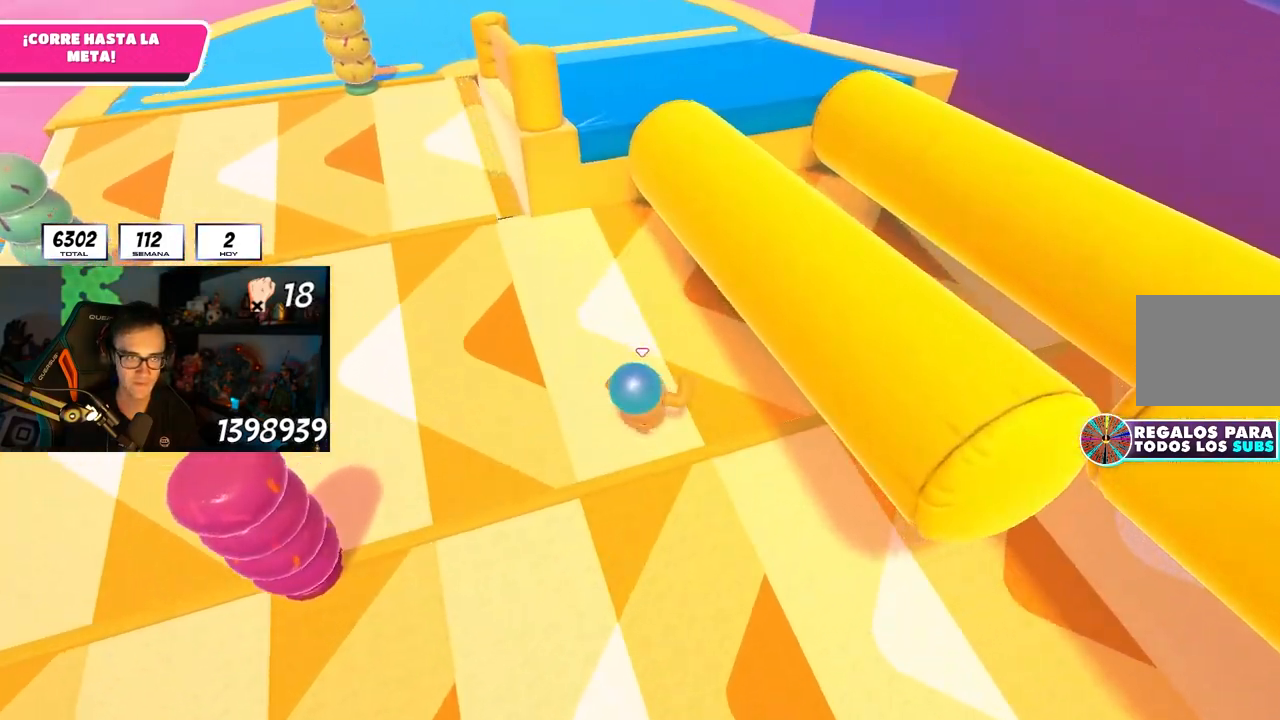
{"buttons": [], "left_stick": "up-right", "right_stick": "center", "events": []}
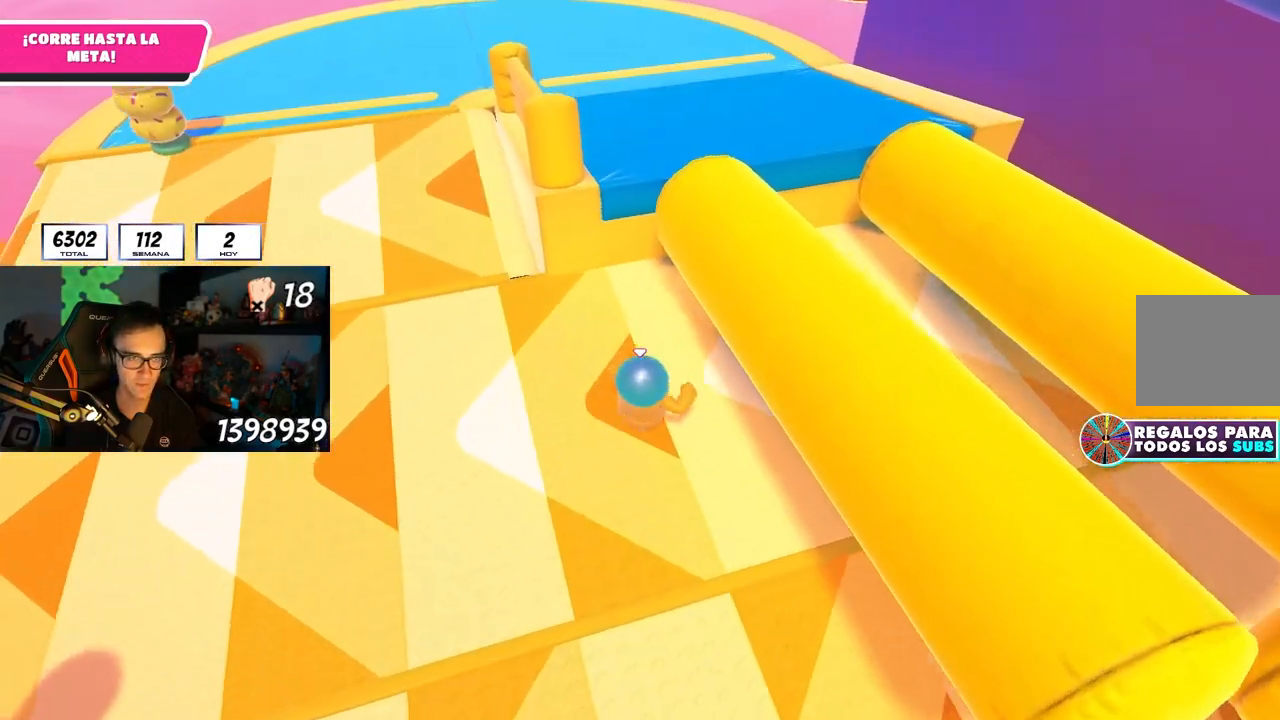
{"buttons": [], "left_stick": "up-right", "right_stick": "center", "events": [[350, "CROSS", "down"], [500, "CROSS", "up"]]}
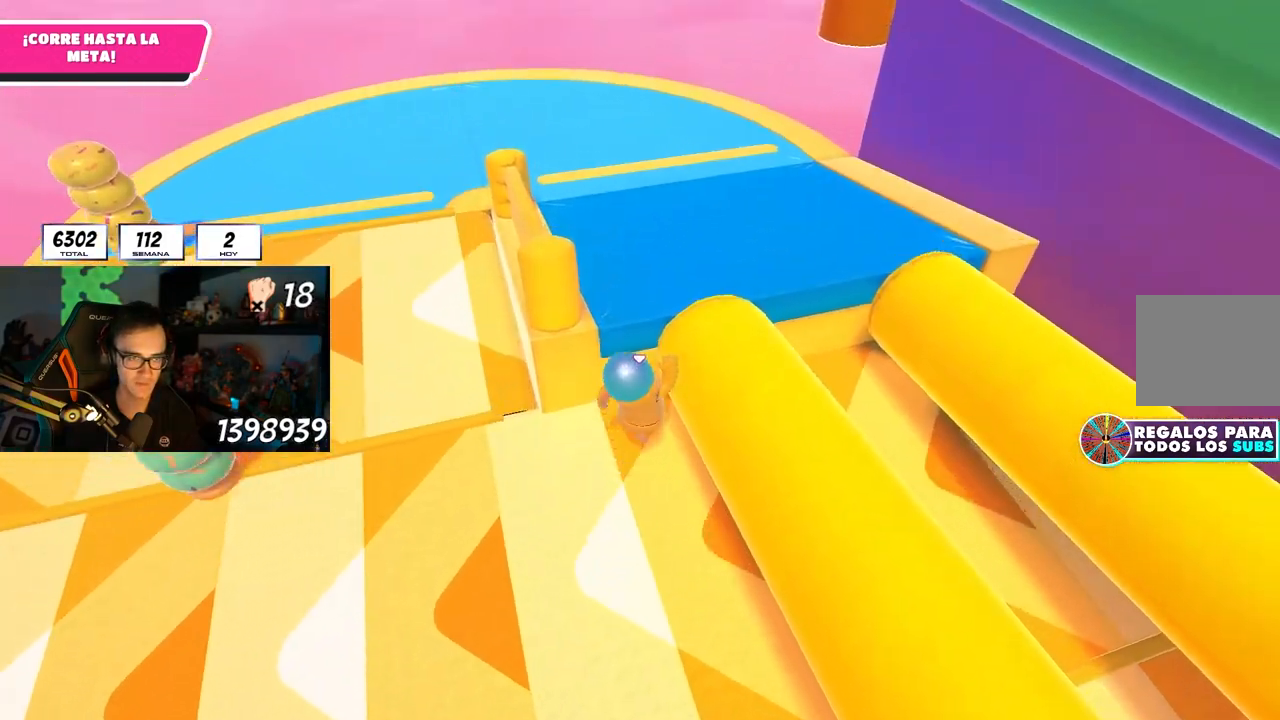
{"buttons": [], "left_stick": "up", "right_stick": "right", "events": [[67, "SQUARE", "down"], [183, "SQUARE", "up"], [317, "right_stick", "right"], [450, "left_stick", "up"]]}
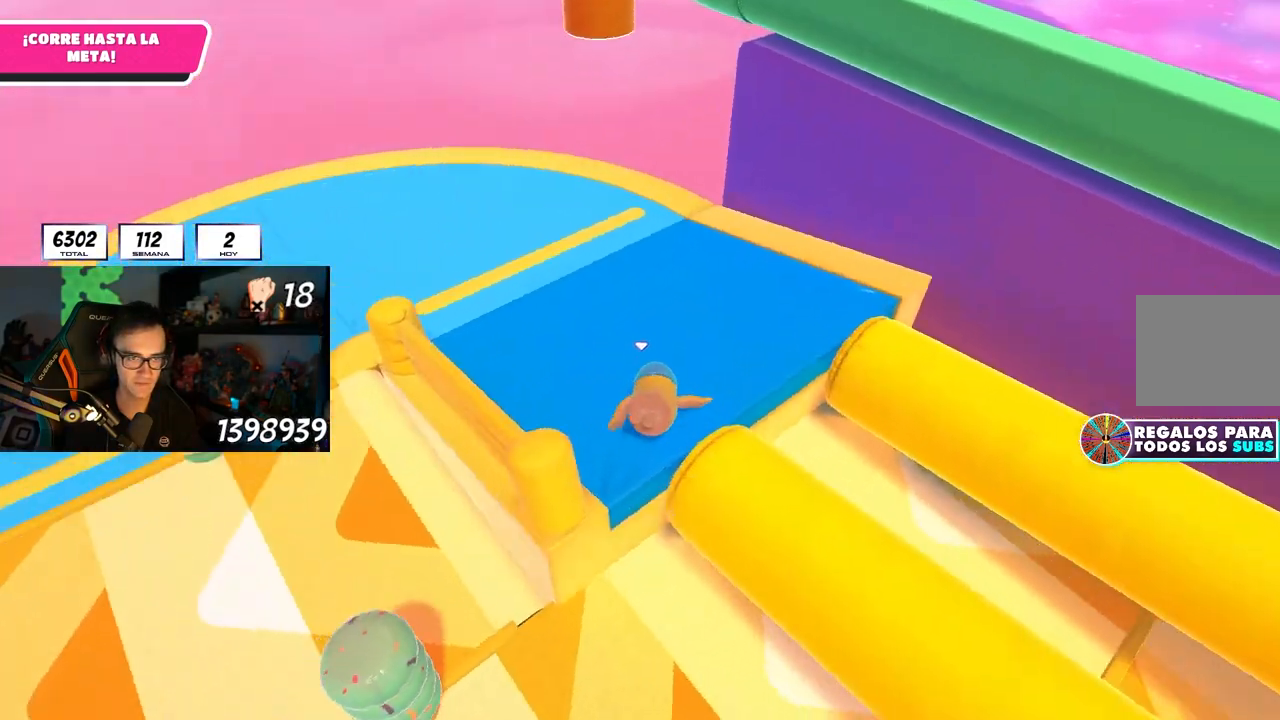
{"buttons": [], "left_stick": "up", "right_stick": "right", "events": []}
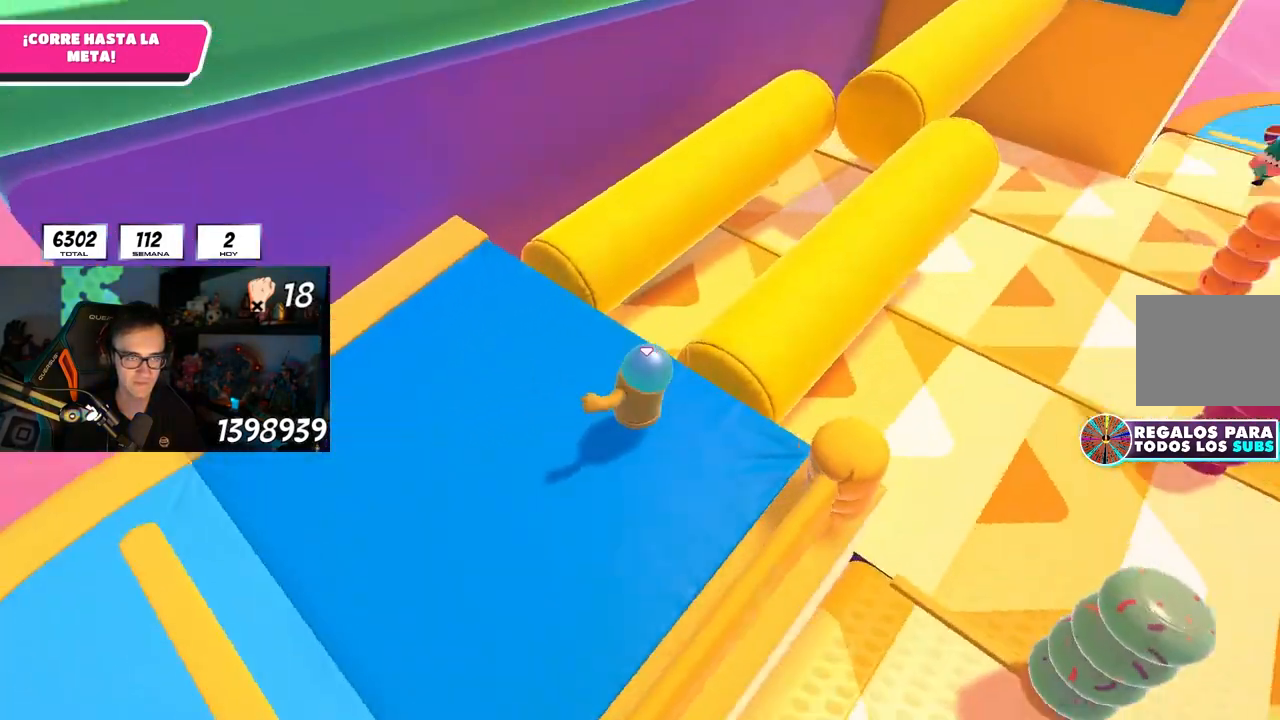
{"buttons": [], "left_stick": "up", "right_stick": "center", "events": [[67, "right_stick", "center"], [250, "CROSS", "down"], [400, "CROSS", "up"]]}
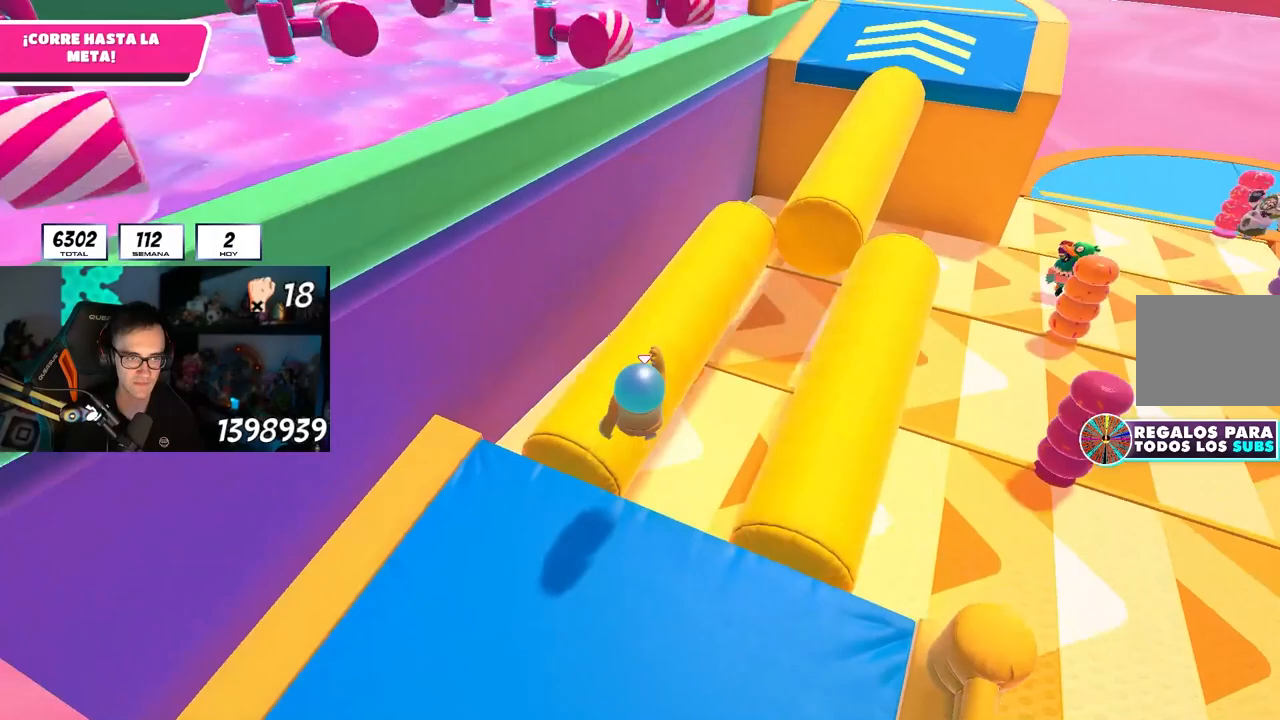
{"buttons": [], "left_stick": "up", "right_stick": "center", "events": [[167, "right_stick", "down-right"], [383, "right_stick", "center"]]}
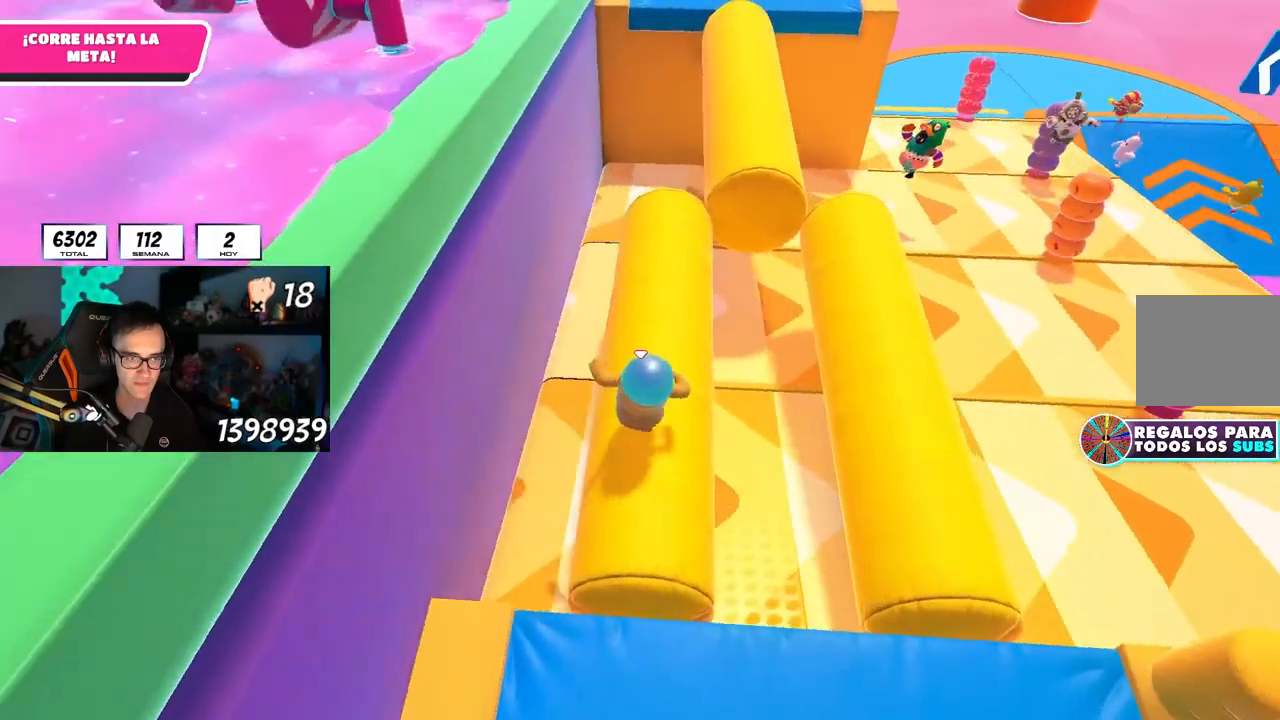
{"buttons": [], "left_stick": "up", "right_stick": "down-left", "events": [[450, "right_stick", "down-left"]]}
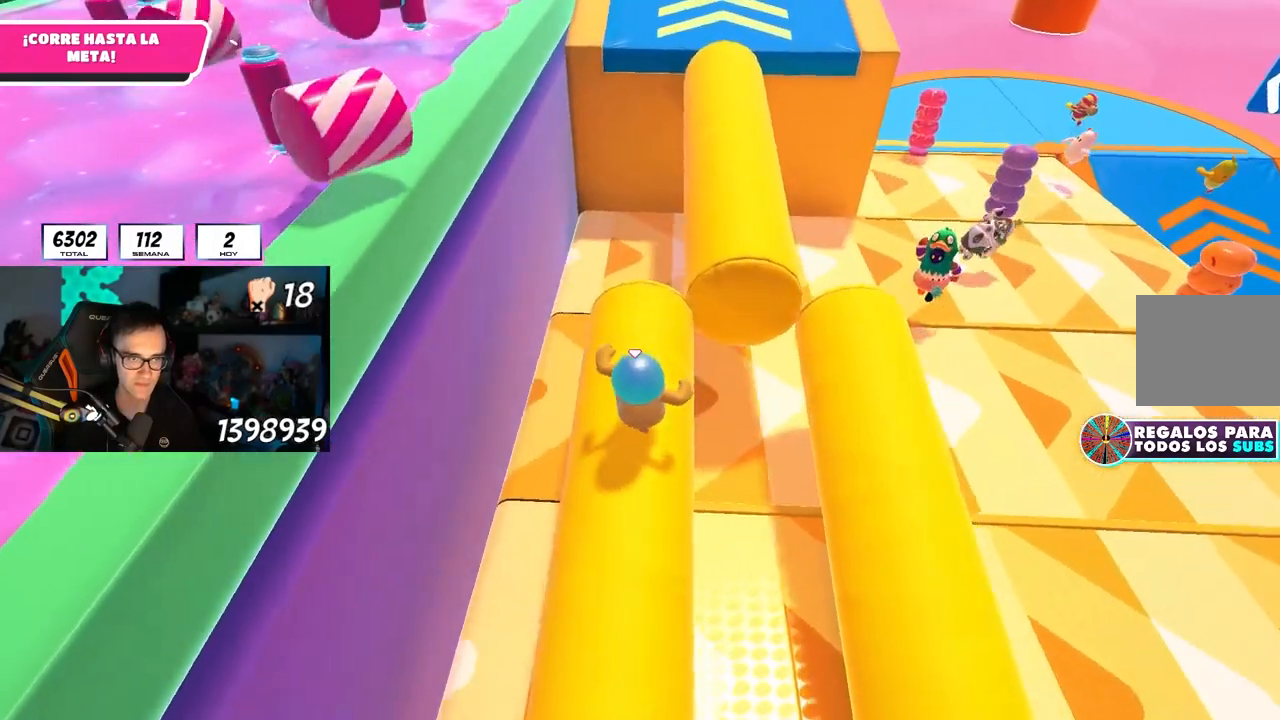
{"buttons": [], "left_stick": "up-left", "right_stick": "center", "events": [[217, "right_stick", "left"], [350, "left_stick", "up-left"], [400, "right_stick", "center"]]}